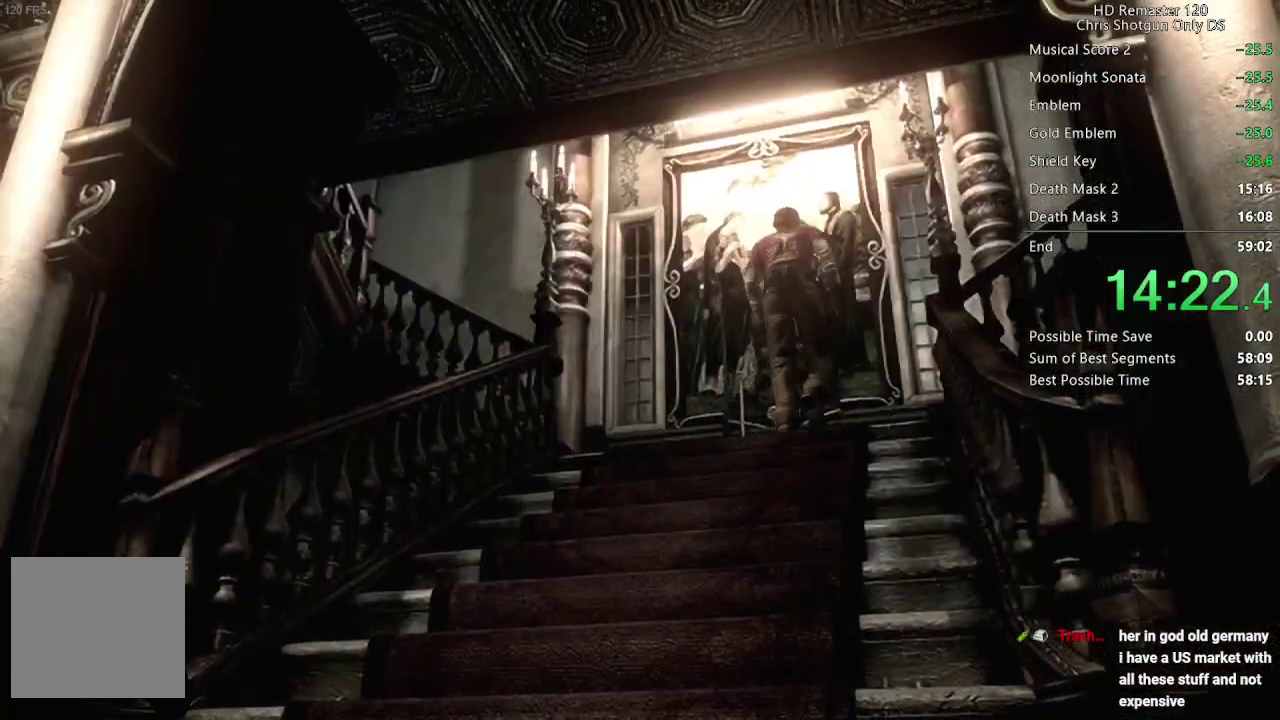
Gameplay with a controller (Xbox layout); each line is a JSON object with the inputs held at the frame after it (dt_ms = milliseconds from this image to that frame). "events" lists button and stick changes between this image and that frame as [ms after this image, input, new state], when the widget could be followed in between.
{"dt_ms": 500, "buttons": ["DPAD_UP", "DPAD_RIGHT"], "left_stick": "center", "right_stick": "down-right"}
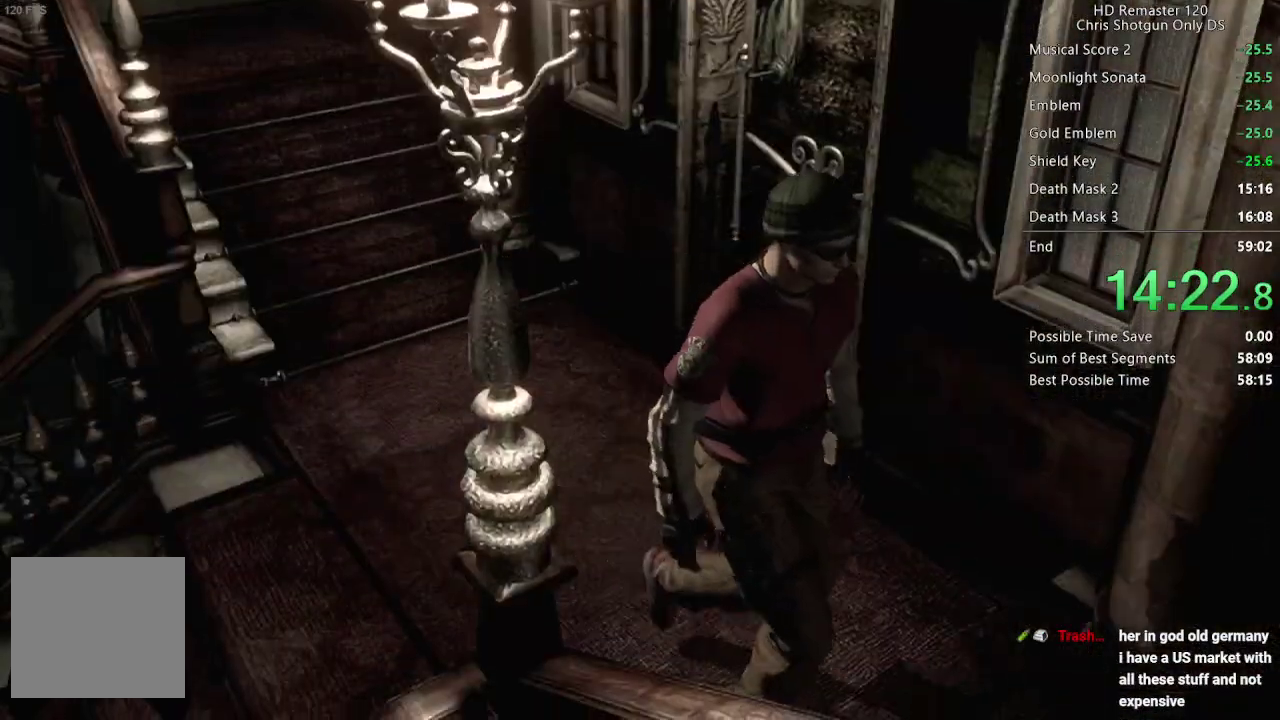
{"dt_ms": 500, "buttons": ["X", "DPAD_UP"], "left_stick": "center", "right_stick": "center", "events": [[150, "DPAD_RIGHT", "up"], [167, "R2", "down"], [350, "R2", "up"], [350, "X", "down"], [383, "right_stick", "center"]]}
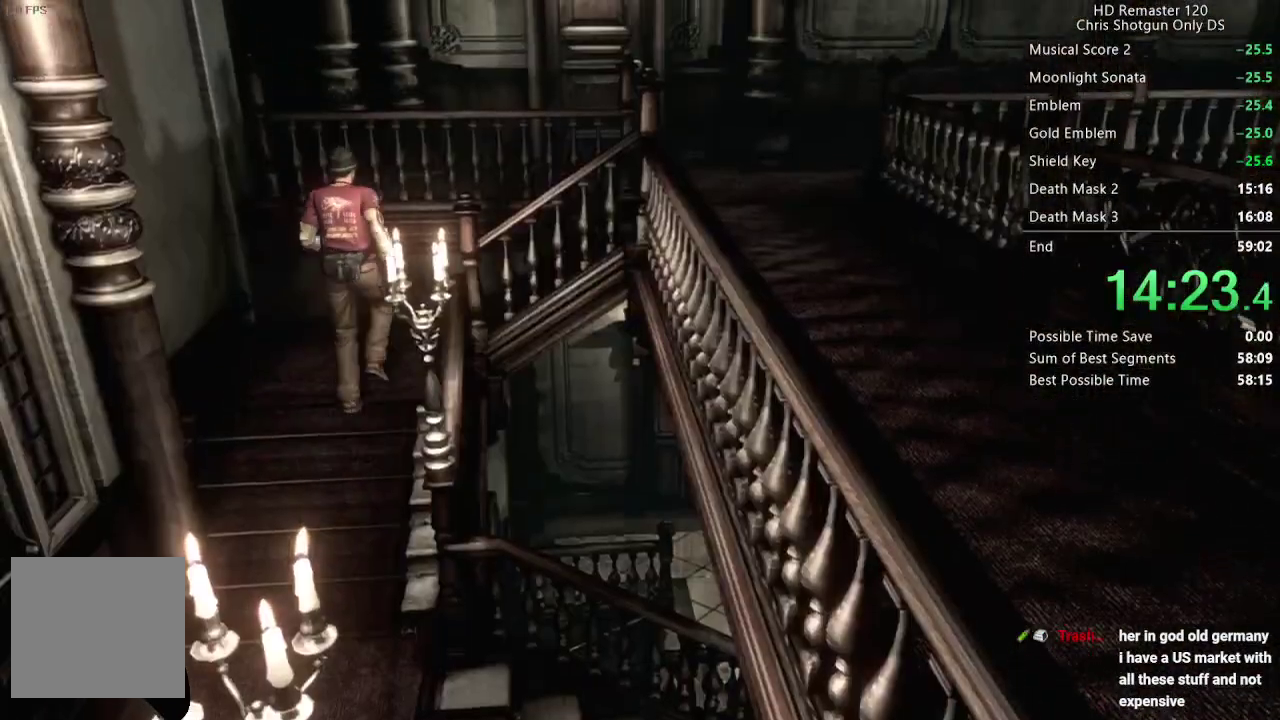
{"dt_ms": 500, "buttons": ["L2", "DPAD_UP"], "left_stick": "center", "right_stick": "right", "events": [[67, "DPAD_RIGHT", "down"], [183, "X", "up"], [300, "right_stick", "down-right"], [483, "DPAD_RIGHT", "up"], [500, "L2", "down"], [500, "right_stick", "right"]]}
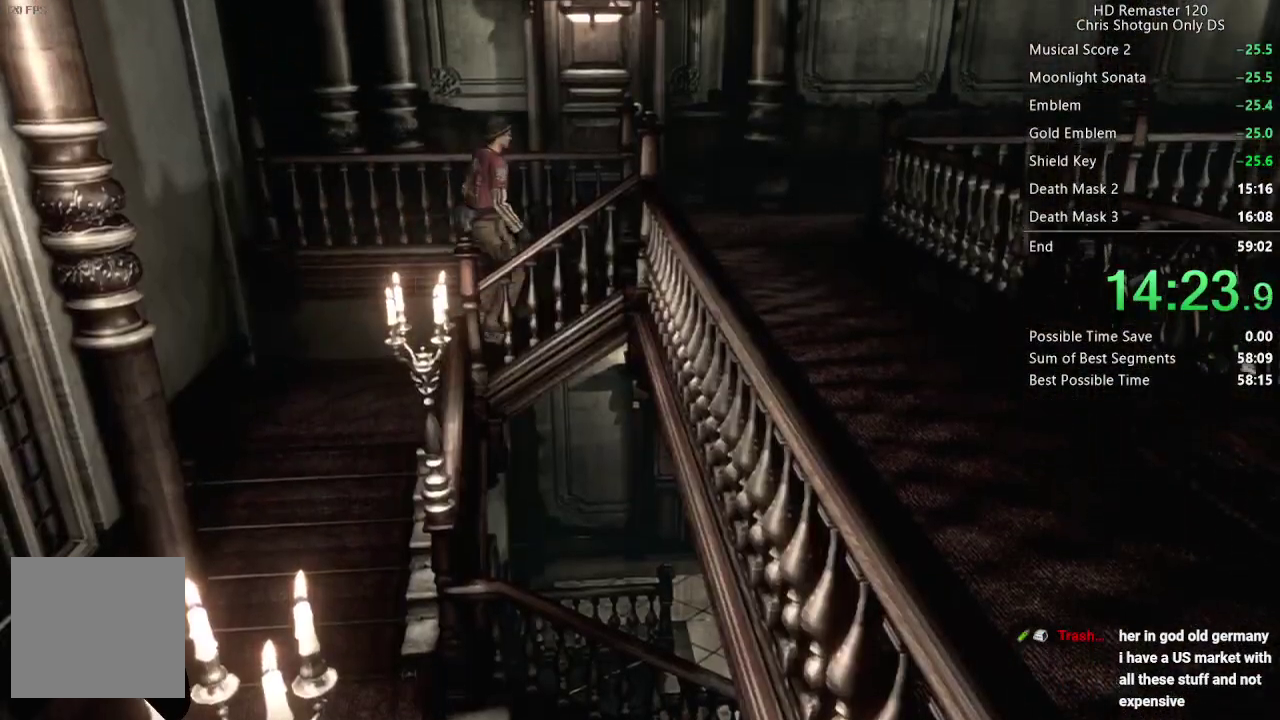
{"dt_ms": 500, "buttons": ["X", "L2", "DPAD_UP", "DPAD_LEFT"], "left_stick": "center", "right_stick": "center", "events": [[167, "L2", "up"], [333, "DPAD_LEFT", "down"], [333, "L2", "down"], [333, "X", "down"], [350, "right_stick", "center"]]}
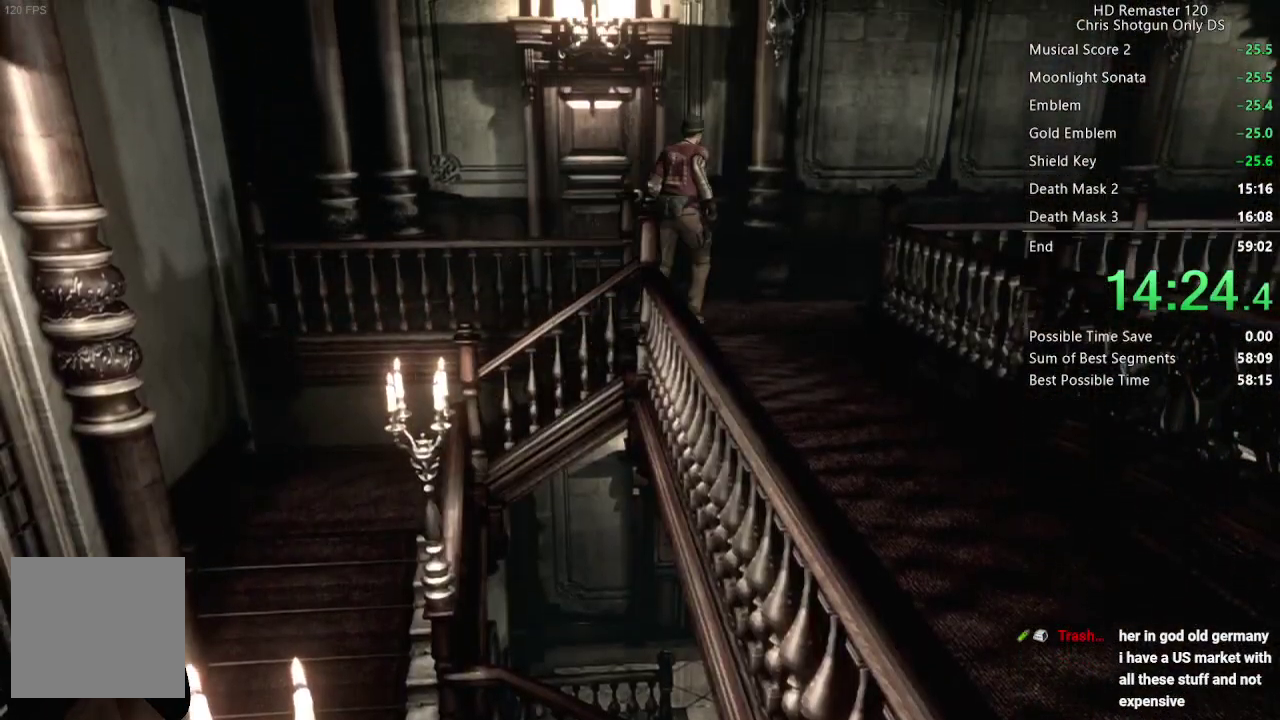
{"dt_ms": 500, "buttons": ["A", "X", "DPAD_UP"], "left_stick": "center", "right_stick": "center", "events": [[200, "DPAD_LEFT", "up"], [283, "A", "down"], [417, "L2", "up"]]}
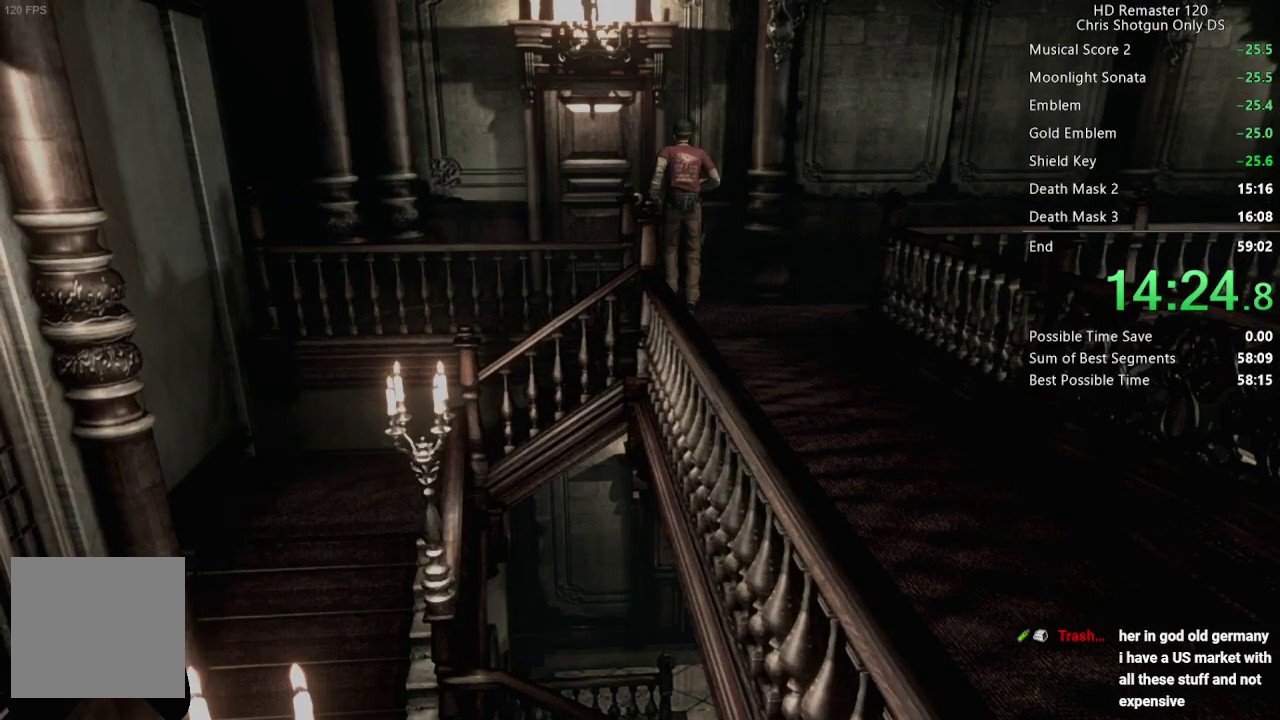
{"dt_ms": 500, "buttons": [], "left_stick": "center", "right_stick": "center", "events": [[133, "DPAD_UP", "up"], [167, "A", "up"], [200, "X", "up"]]}
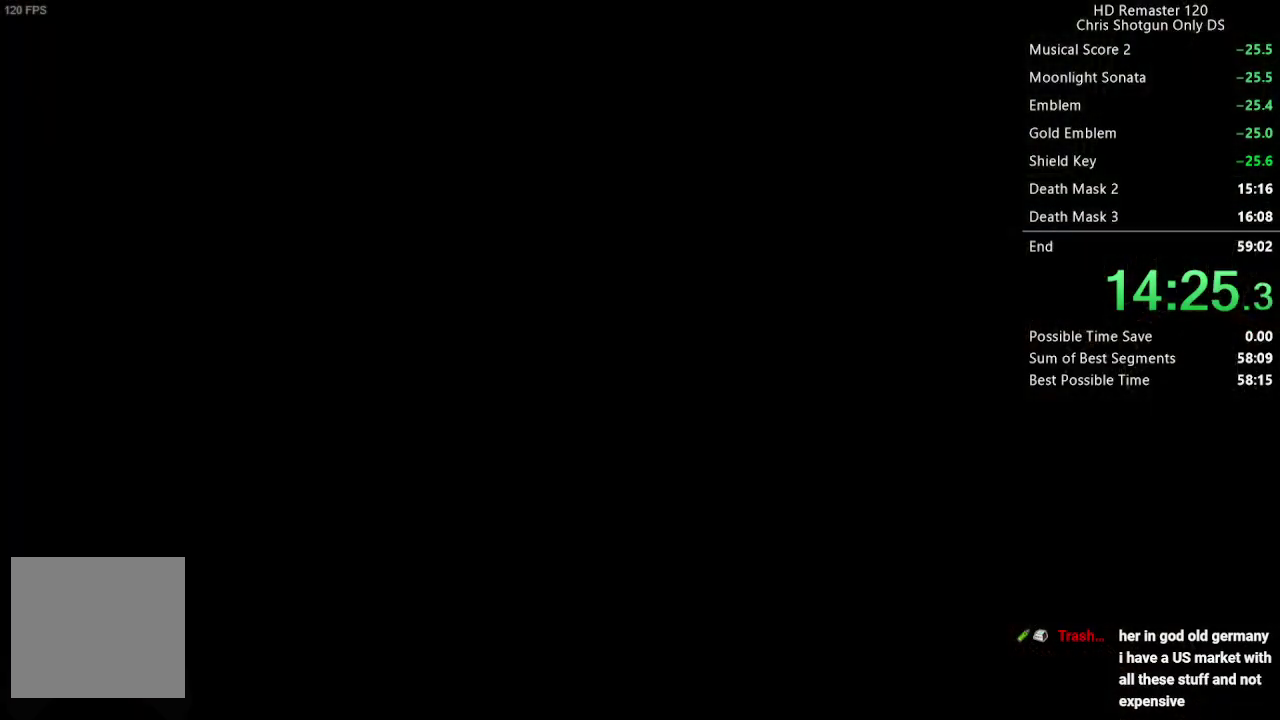
{"dt_ms": 1000, "buttons": ["DPAD_UP"], "left_stick": "center", "right_stick": "up", "events": [[300, "DPAD_UP", "down"], [500, "right_stick", "up"]]}
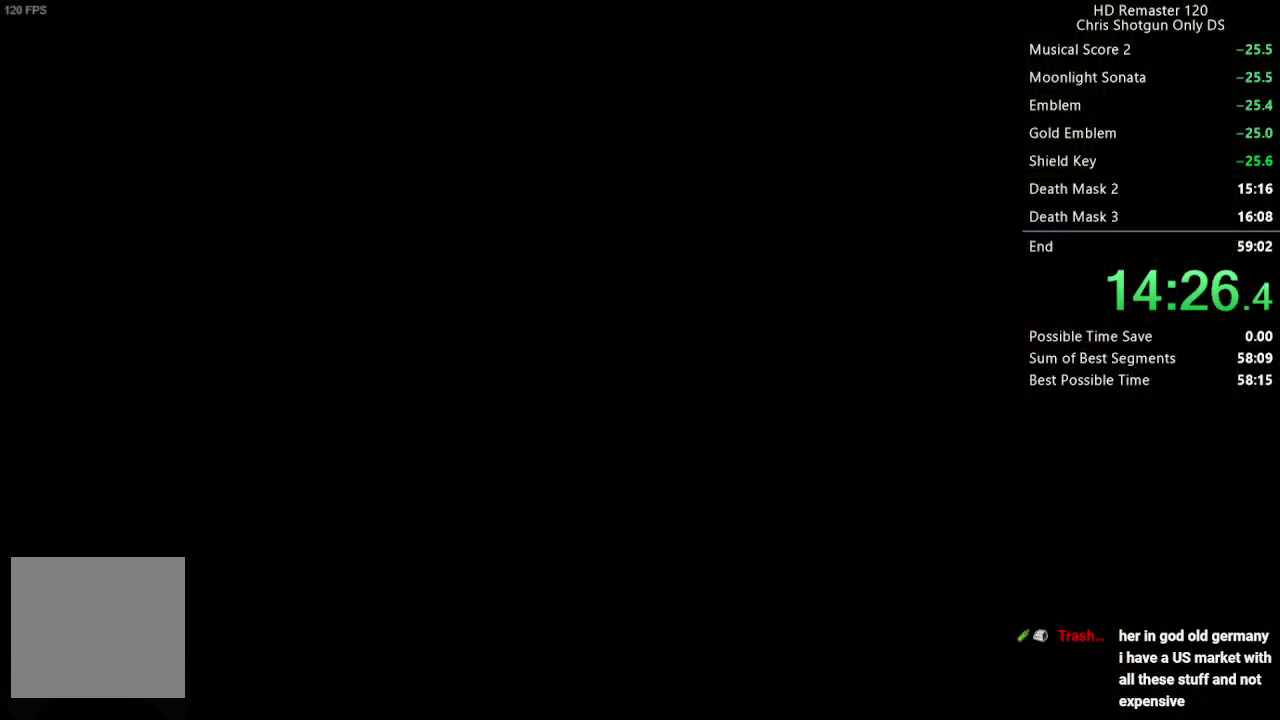
{"dt_ms": 500, "buttons": ["DPAD_UP"], "left_stick": "center", "right_stick": "up", "events": []}
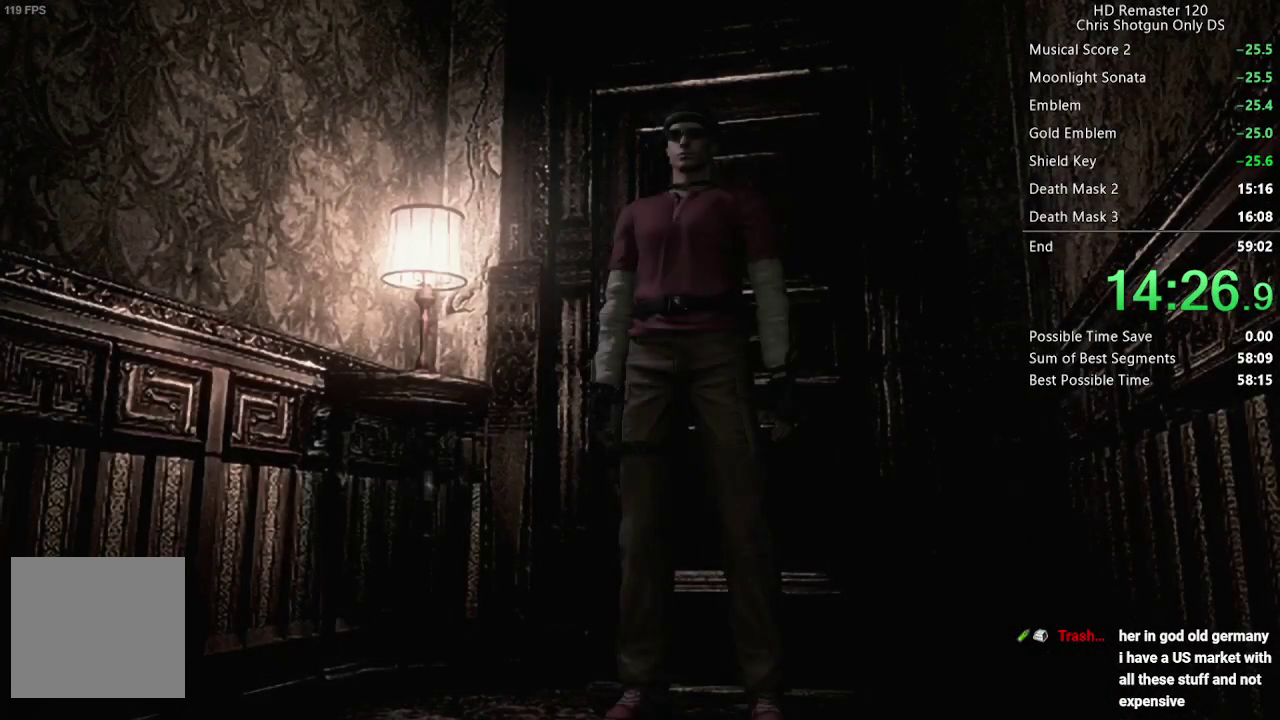
{"dt_ms": 500, "buttons": ["DPAD_UP"], "left_stick": "center", "right_stick": "up", "events": []}
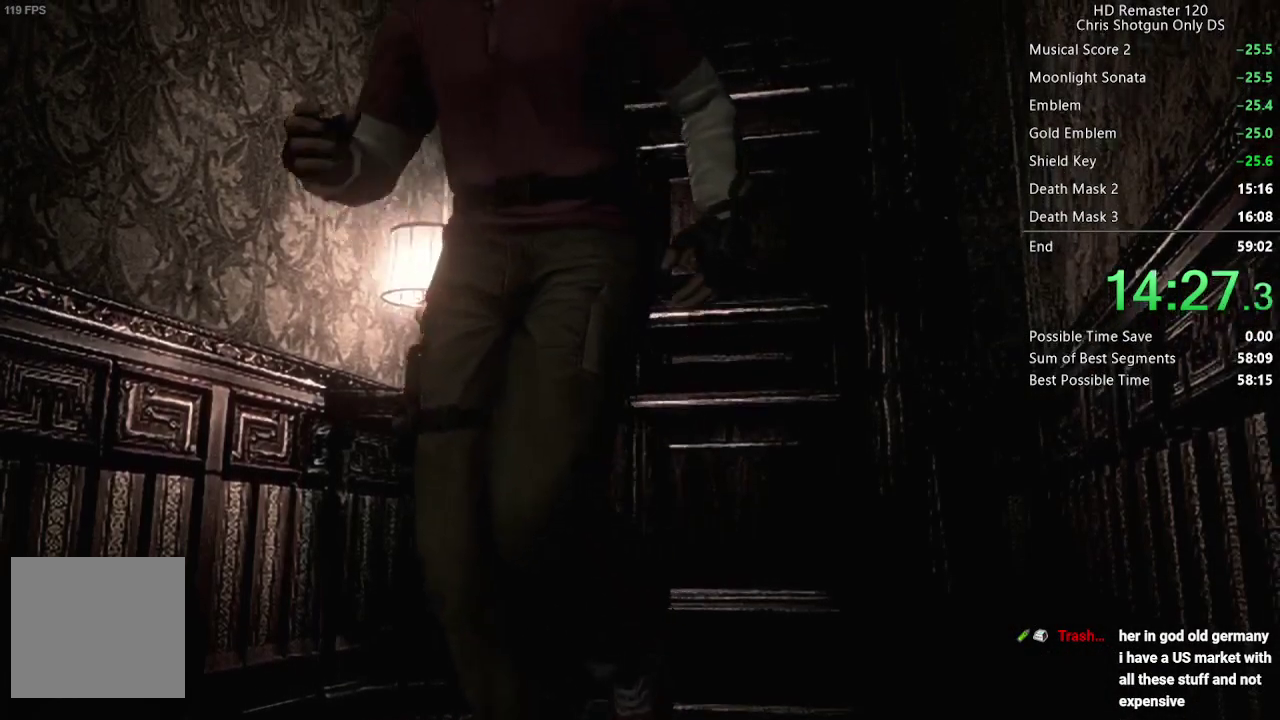
{"dt_ms": 500, "buttons": ["DPAD_UP"], "left_stick": "center", "right_stick": "up", "events": []}
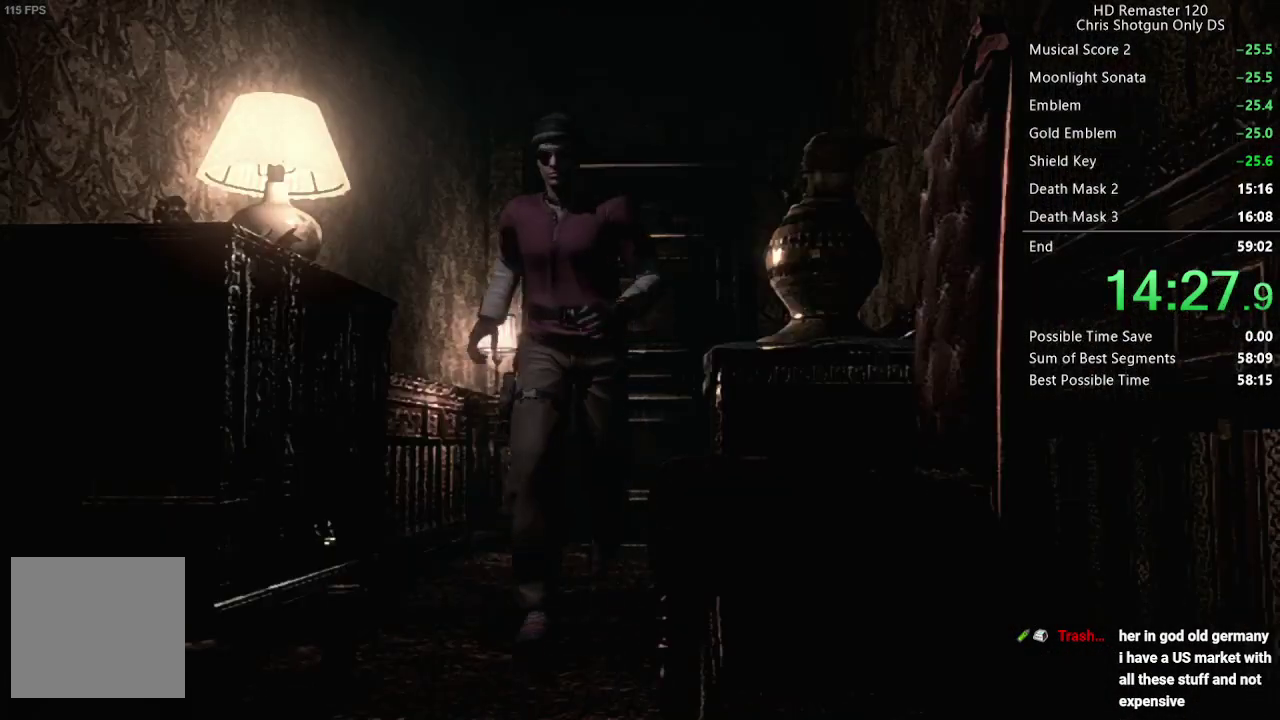
{"dt_ms": 500, "buttons": ["DPAD_UP"], "left_stick": "center", "right_stick": "up", "events": []}
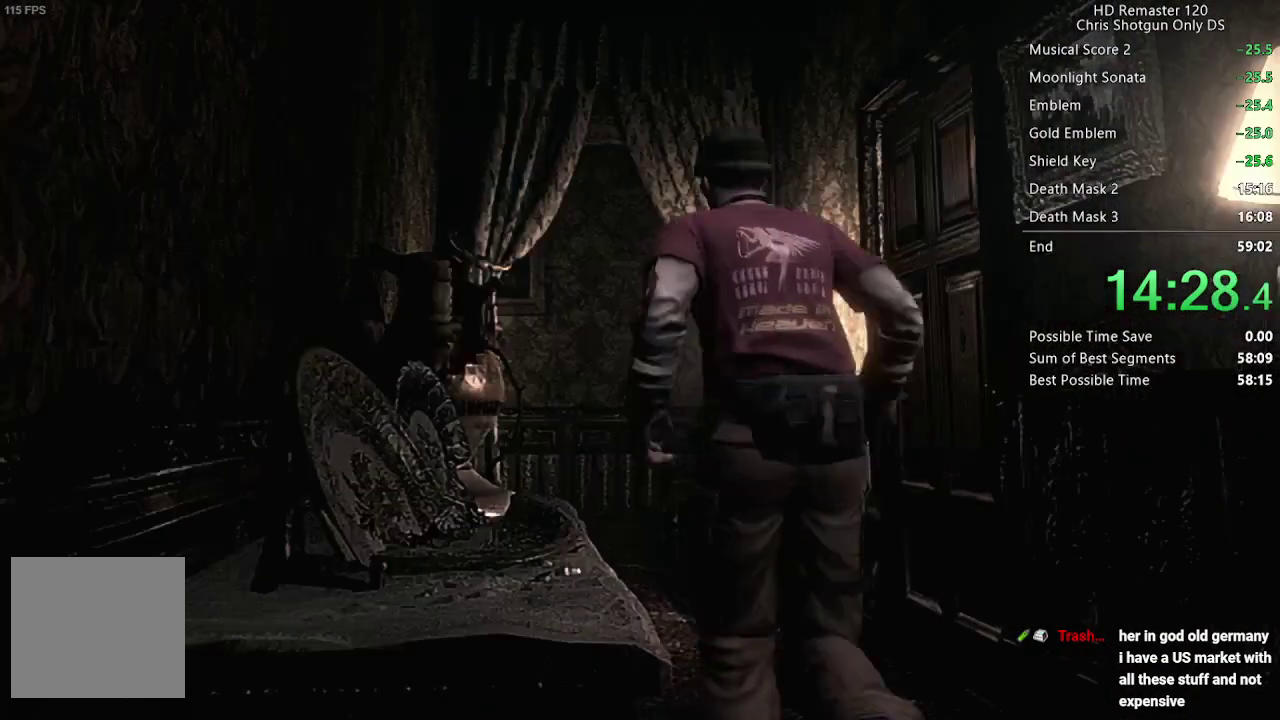
{"dt_ms": 500, "buttons": ["A", "DPAD_UP"], "left_stick": "center", "right_stick": "up", "events": [[17, "DPAD_RIGHT", "down"], [200, "A", "down"], [200, "DPAD_RIGHT", "up"]]}
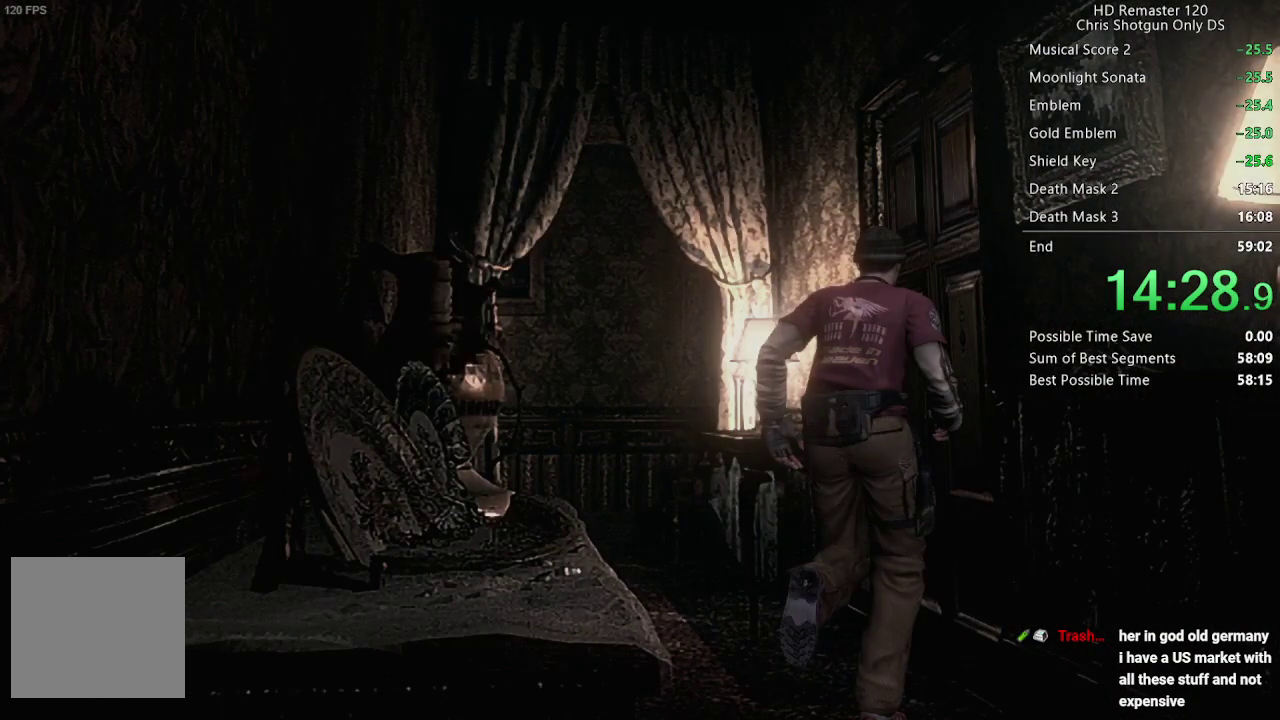
{"dt_ms": 500, "buttons": [], "left_stick": "center", "right_stick": "center", "events": [[150, "A", "up"], [200, "DPAD_UP", "up"], [200, "right_stick", "center"]]}
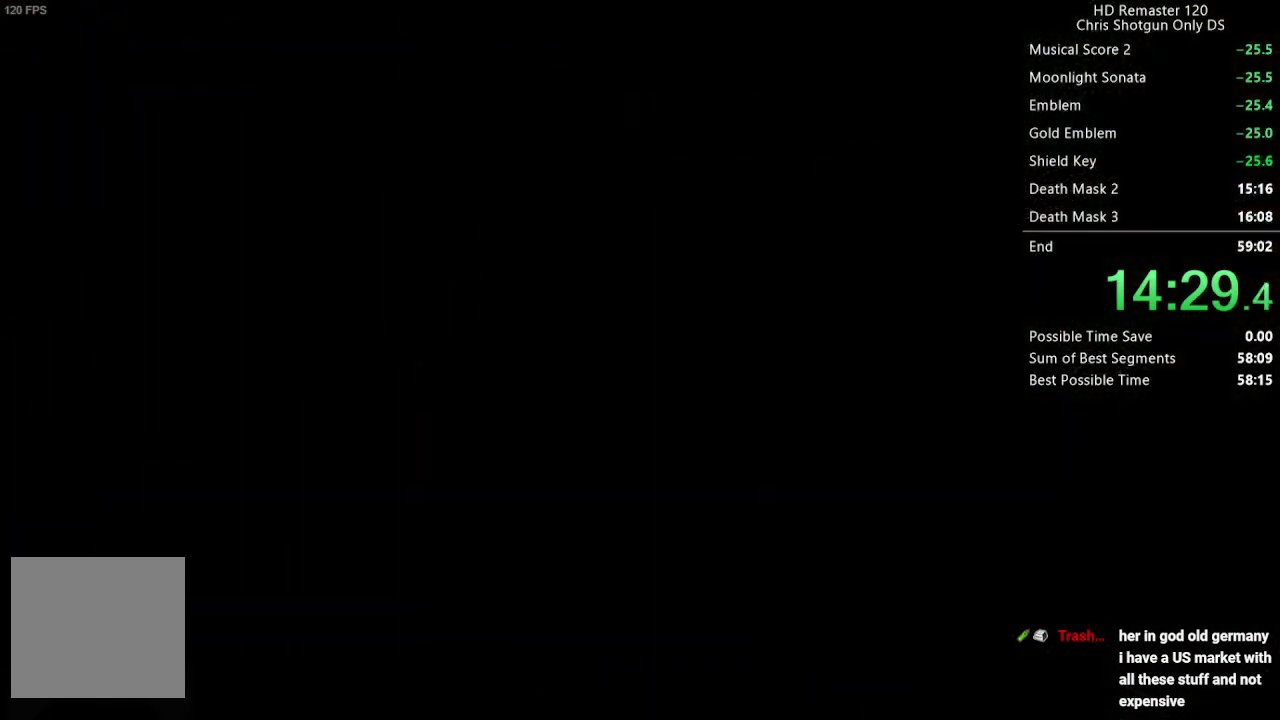
{"dt_ms": 500, "buttons": ["X", "DPAD_UP"], "left_stick": "center", "right_stick": "center", "events": [[17, "DPAD_UP", "down"], [117, "X", "down"]]}
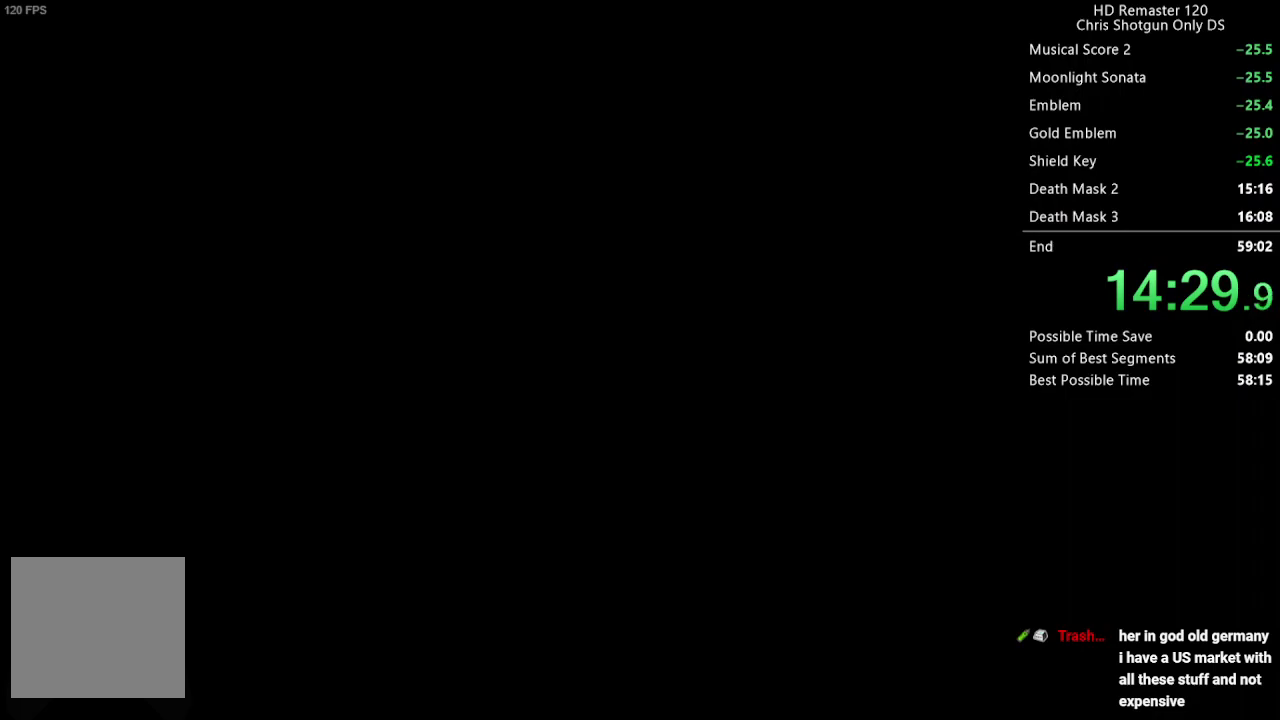
{"dt_ms": 500, "buttons": ["X", "DPAD_UP"], "left_stick": "center", "right_stick": "center", "events": []}
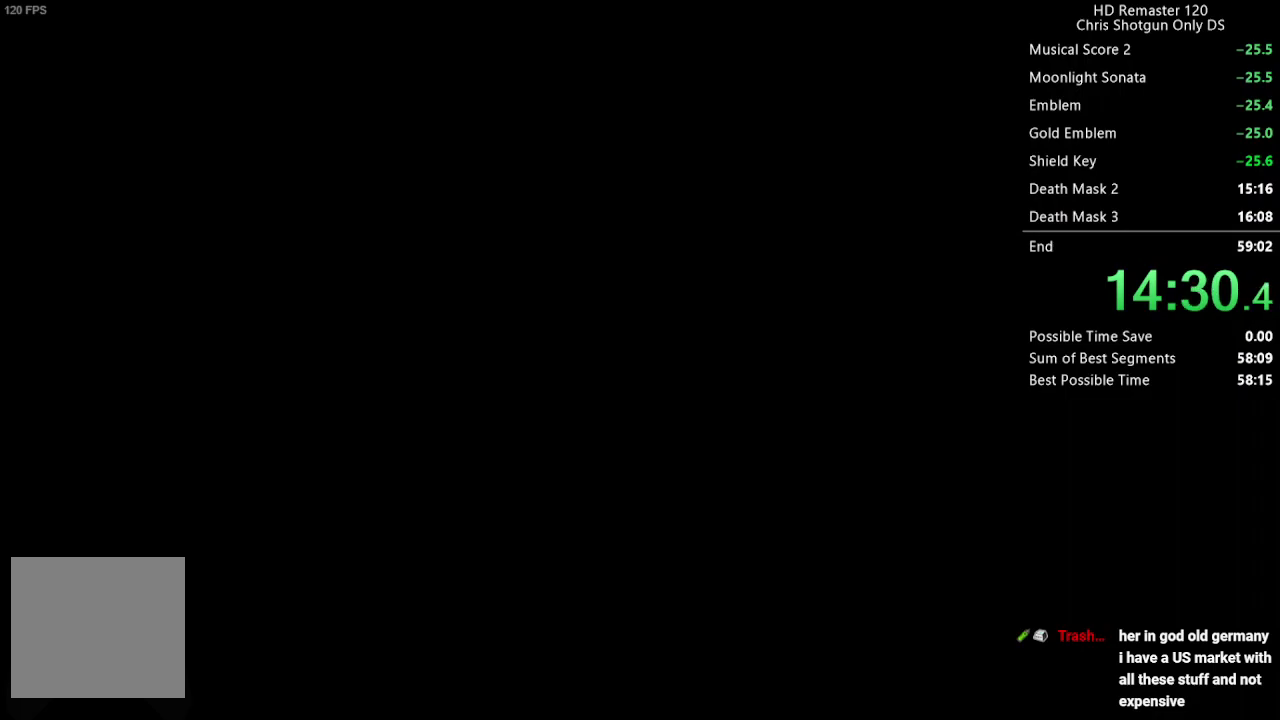
{"dt_ms": 500, "buttons": ["X", "R2", "DPAD_UP"], "left_stick": "center", "right_stick": "center", "events": [[500, "R2", "down"]]}
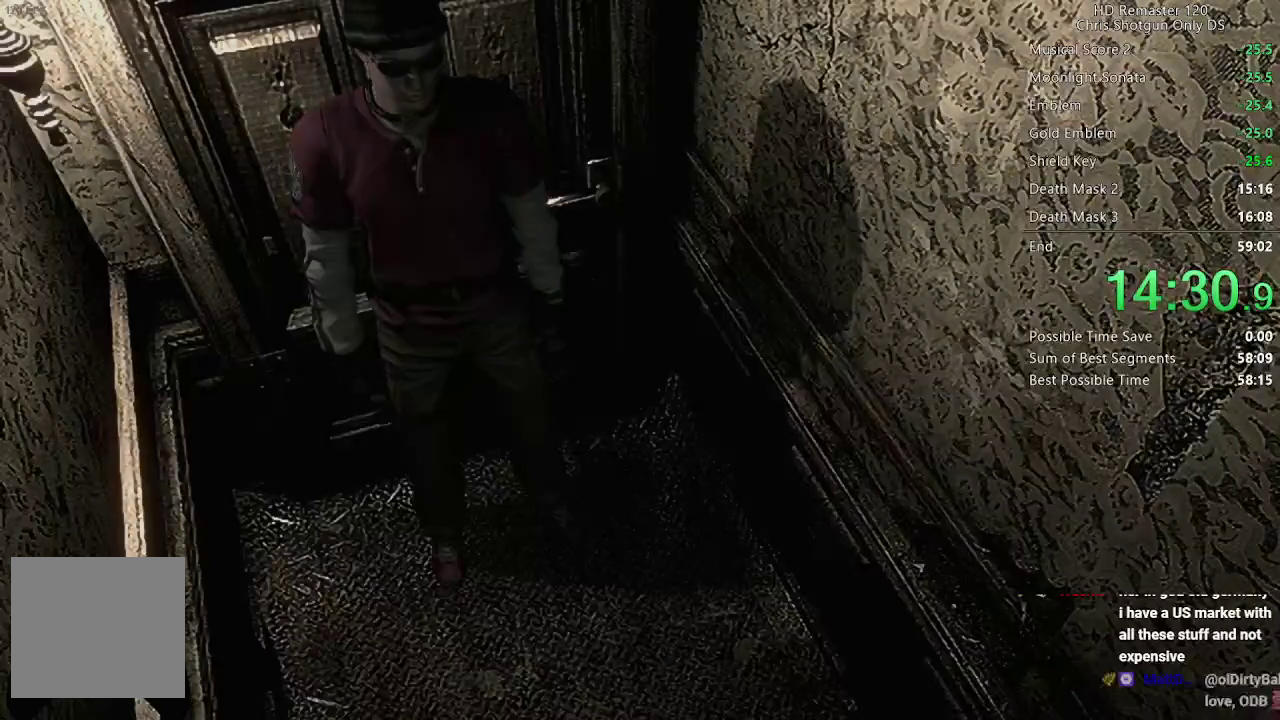
{"dt_ms": 500, "buttons": ["X", "DPAD_UP"], "left_stick": "center", "right_stick": "center", "events": [[417, "R2", "up"]]}
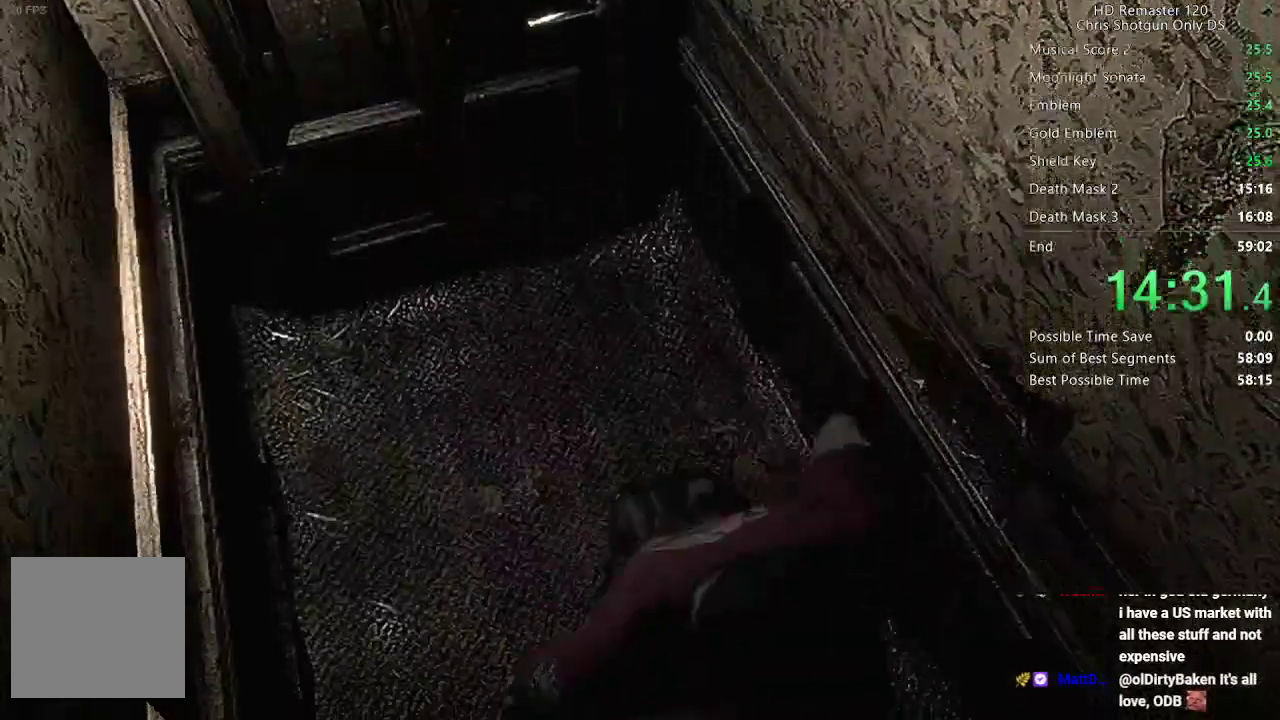
{"dt_ms": 500, "buttons": ["X", "DPAD_UP", "DPAD_LEFT"], "left_stick": "center", "right_stick": "center", "events": [[417, "DPAD_LEFT", "down"]]}
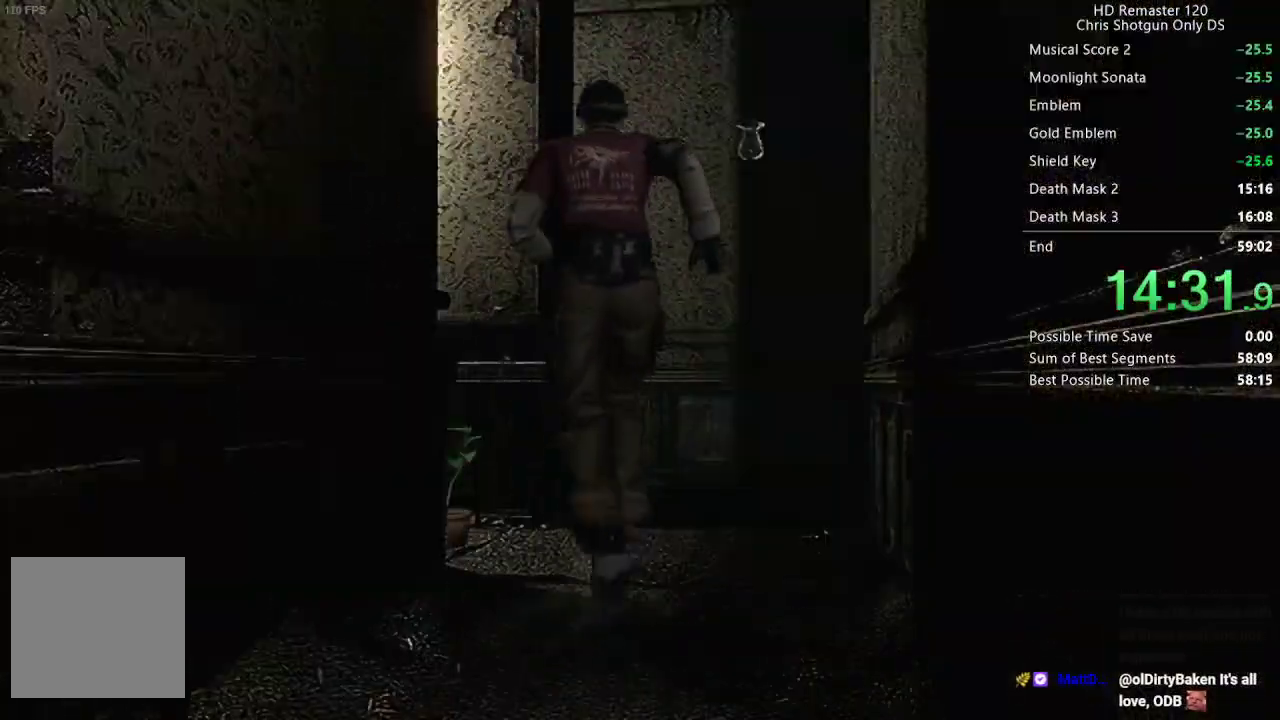
{"dt_ms": 500, "buttons": ["X", "DPAD_UP", "DPAD_RIGHT"], "left_stick": "center", "right_stick": "center", "events": [[317, "DPAD_LEFT", "up"], [417, "DPAD_RIGHT", "down"]]}
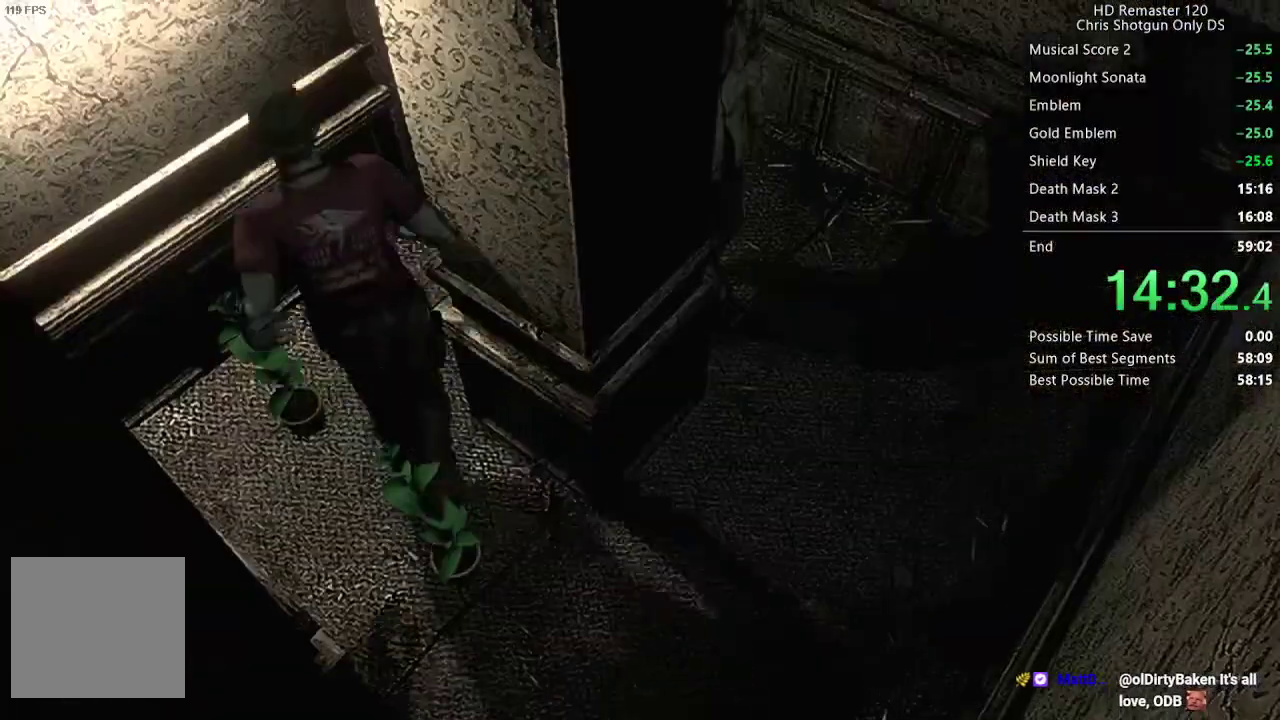
{"dt_ms": 500, "buttons": ["X", "DPAD_UP", "DPAD_LEFT"], "left_stick": "center", "right_stick": "center", "events": [[183, "DPAD_RIGHT", "up"], [317, "DPAD_LEFT", "down"]]}
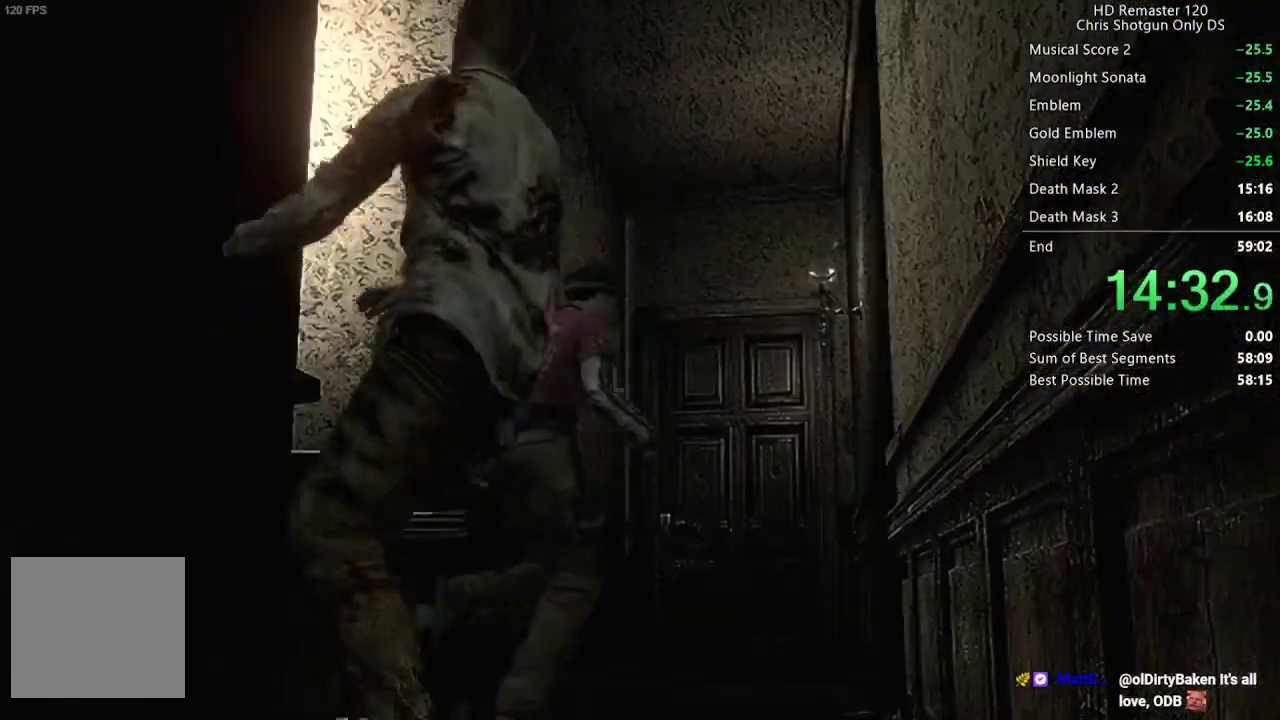
{"dt_ms": 500, "buttons": ["X", "DPAD_UP"], "left_stick": "center", "right_stick": "center", "events": [[167, "DPAD_LEFT", "up"]]}
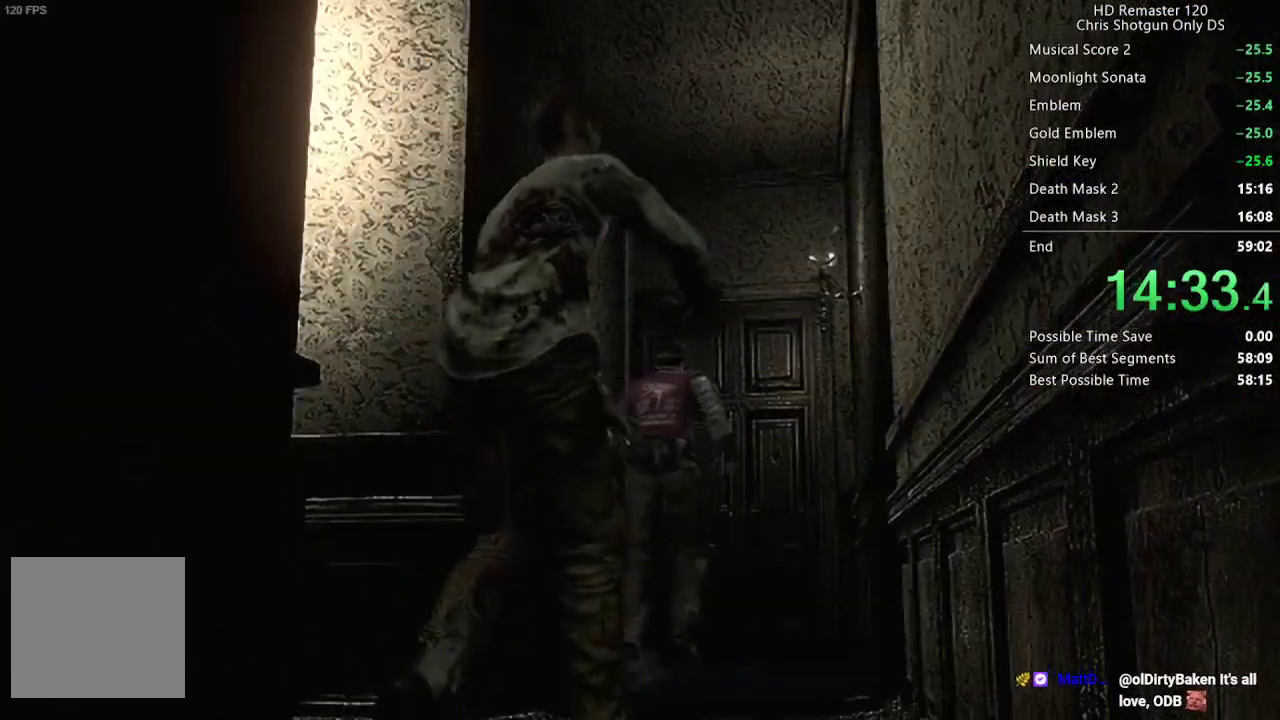
{"dt_ms": 500, "buttons": ["A", "X", "DPAD_UP"], "left_stick": "center", "right_stick": "center", "events": [[233, "A", "down"]]}
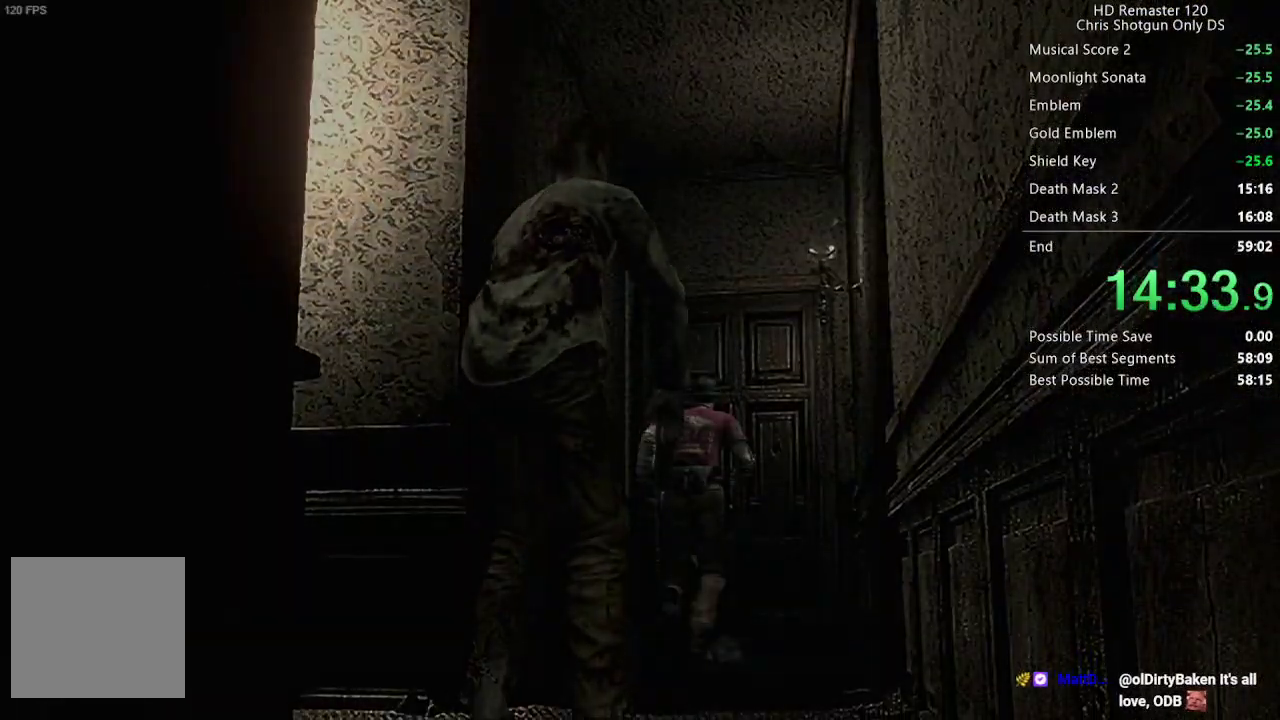
{"dt_ms": 500, "buttons": [], "left_stick": "center", "right_stick": "center", "events": [[233, "A", "up"], [250, "DPAD_UP", "up"], [317, "X", "up"]]}